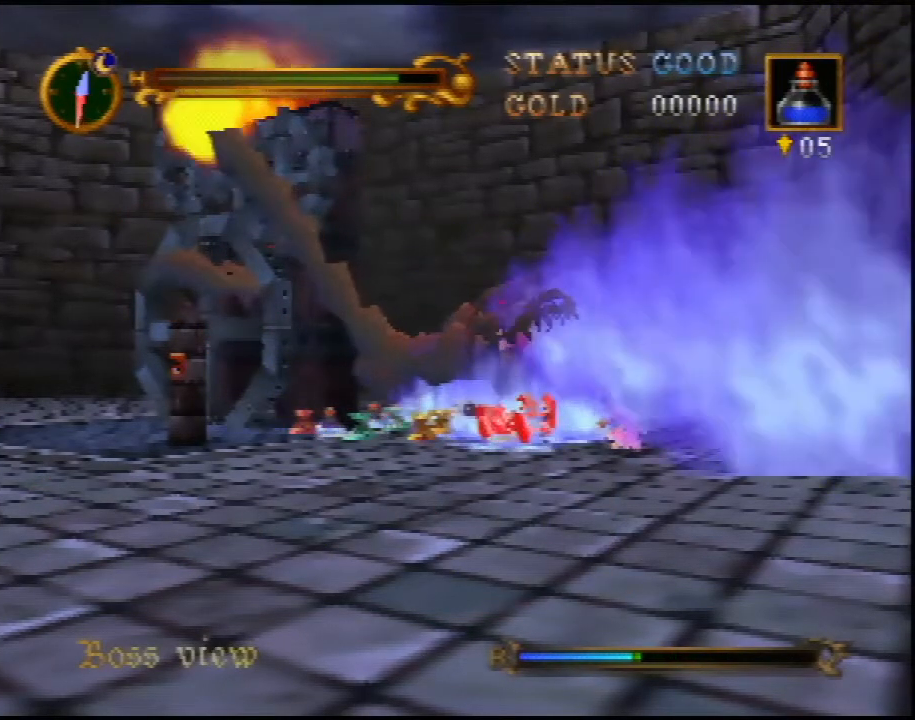
Gameplay with a controller (Nintendo layout); each line is a JSON object with the inputs held at the frame after it. "events" lists button and stick changes between this image and that frame as [ms after this image, input, new state], when the widget could be followed in between. Not read: L3 R3.
{"buttons": ["Z"], "left_stick": "left", "events": [[183, "left_stick", "left"]]}
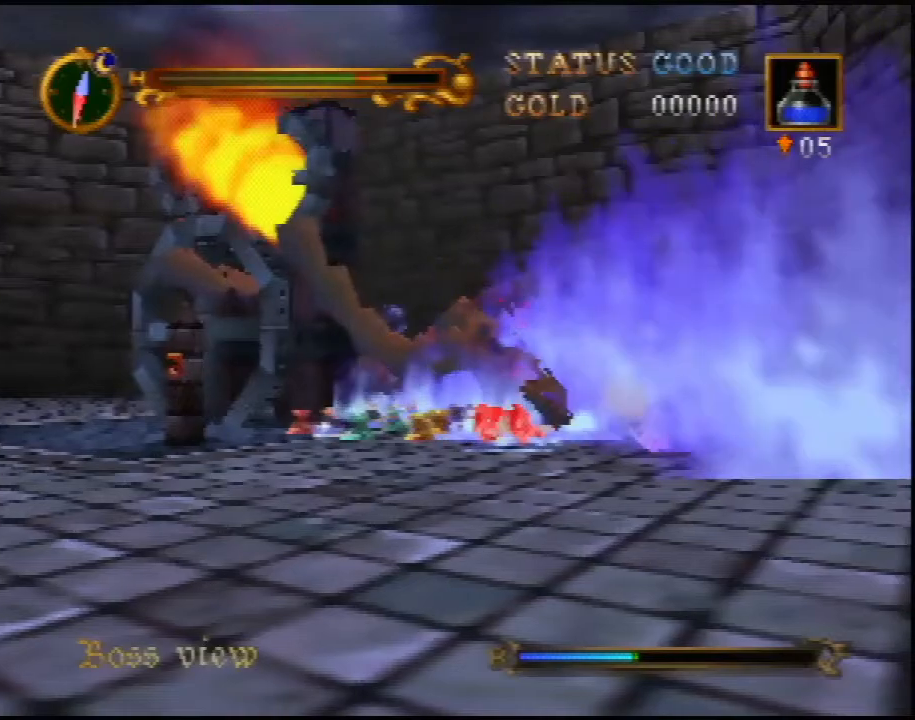
{"buttons": [], "left_stick": "left", "events": [[333, "Z", "up"], [367, "left_stick", "center"], [483, "left_stick", "left"]]}
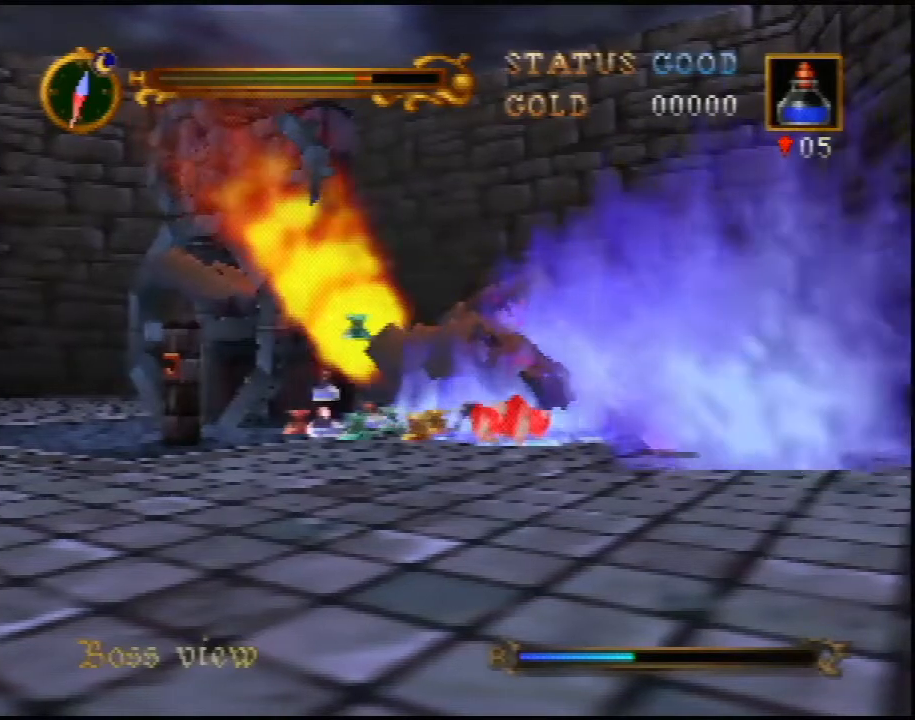
{"buttons": [], "left_stick": "left", "events": []}
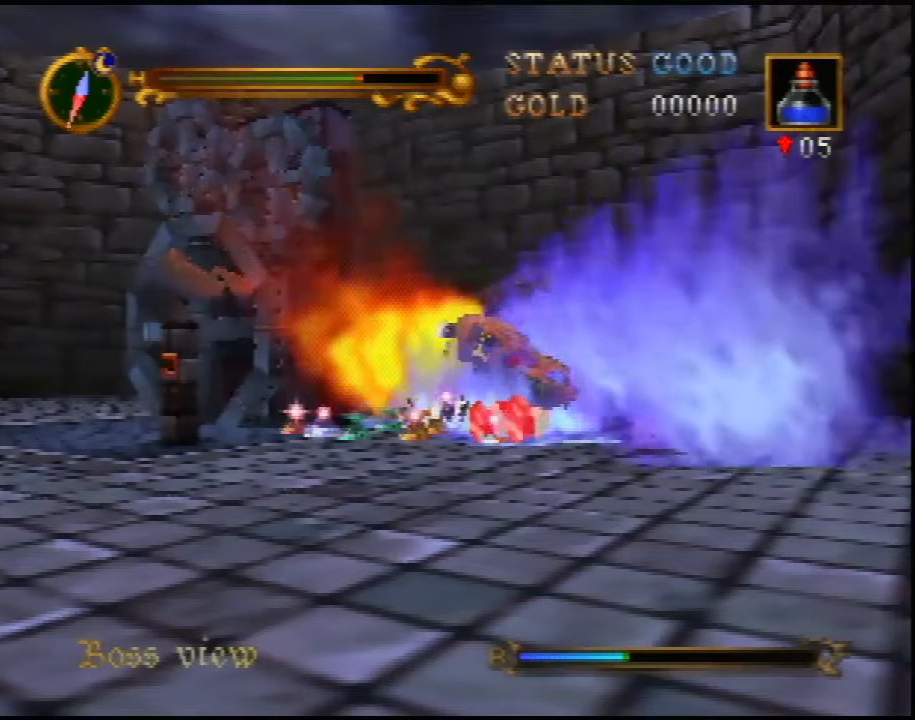
{"buttons": ["Z"], "left_stick": "center", "events": [[367, "left_stick", "center"], [417, "Z", "down"]]}
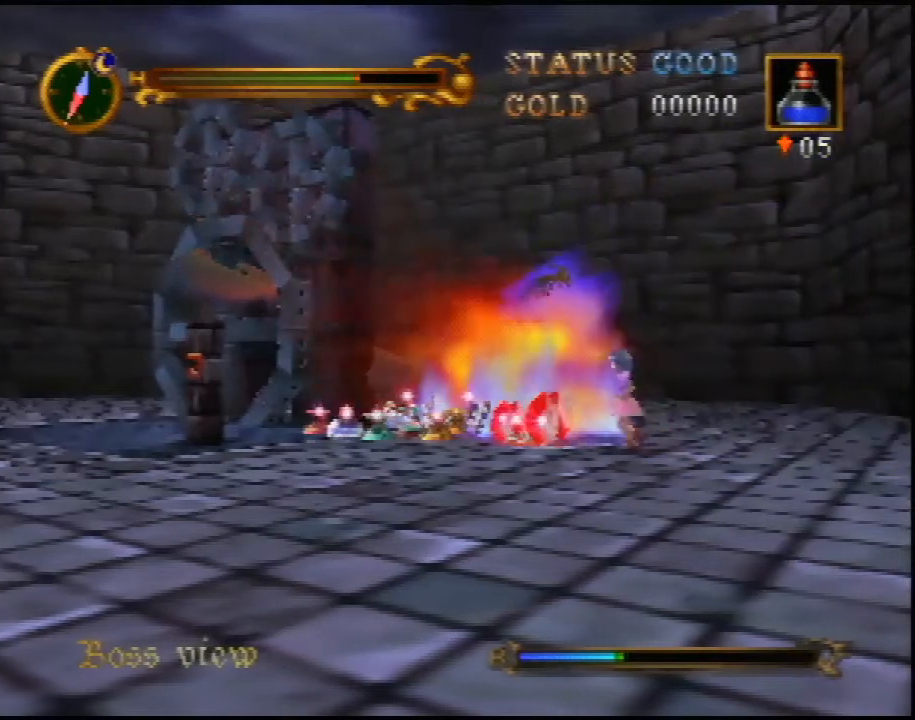
{"buttons": ["Z"], "left_stick": "center", "events": [[17, "C_RIGHT", "down"], [83, "C_RIGHT", "up"], [167, "C_RIGHT", "down"], [233, "C_RIGHT", "up"], [333, "C_RIGHT", "down"], [417, "C_RIGHT", "up"]]}
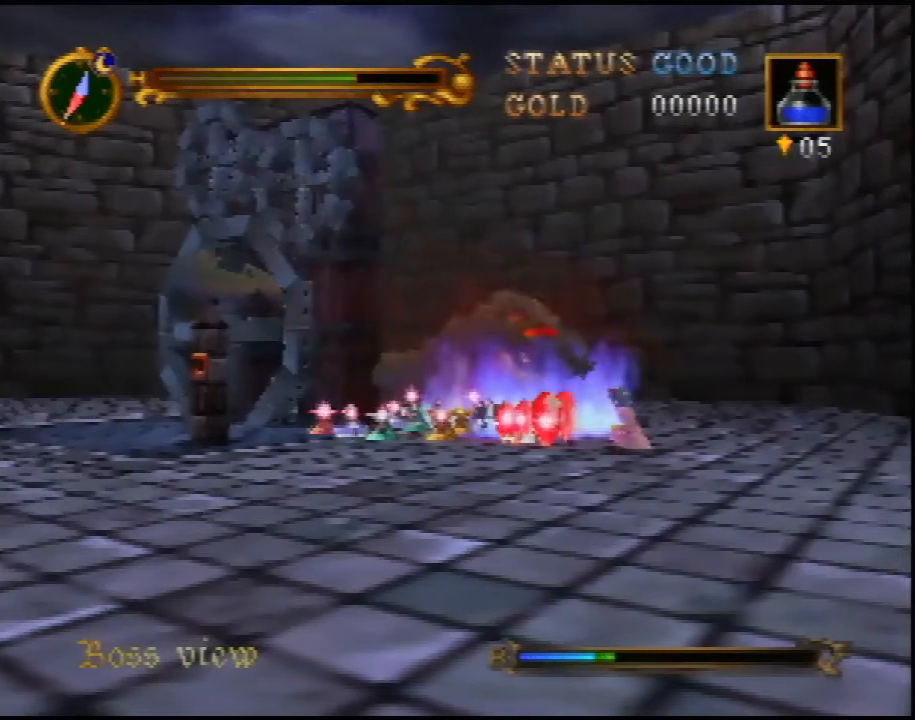
{"buttons": ["Z", "C_DOWN"], "left_stick": "center", "events": [[450, "C_DOWN", "down"]]}
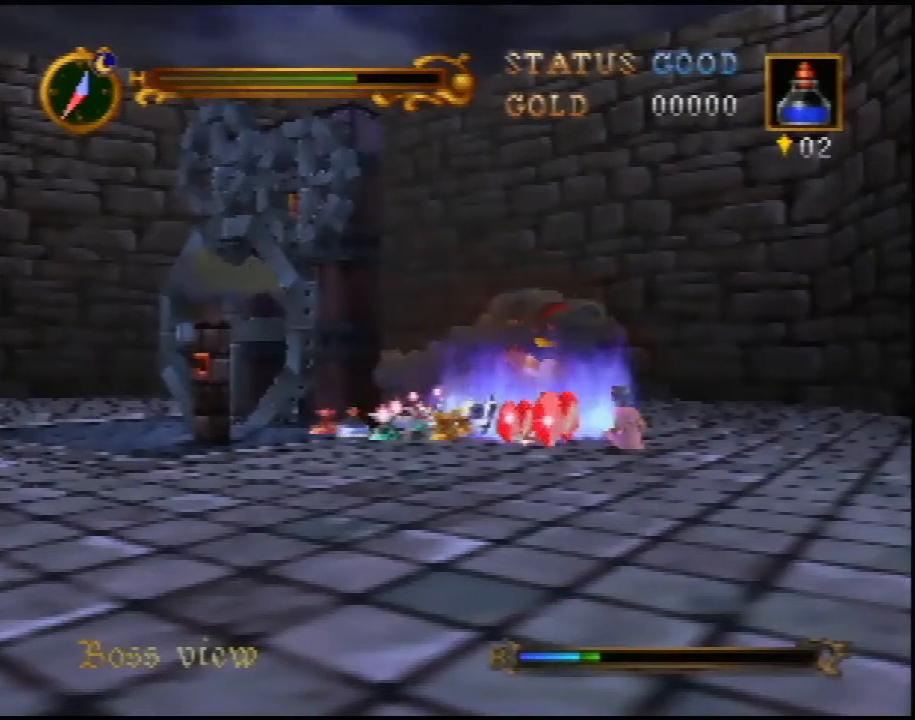
{"buttons": ["Z"], "left_stick": "center", "events": [[183, "C_DOWN", "up"], [283, "C_DOWN", "down"], [367, "C_DOWN", "up"]]}
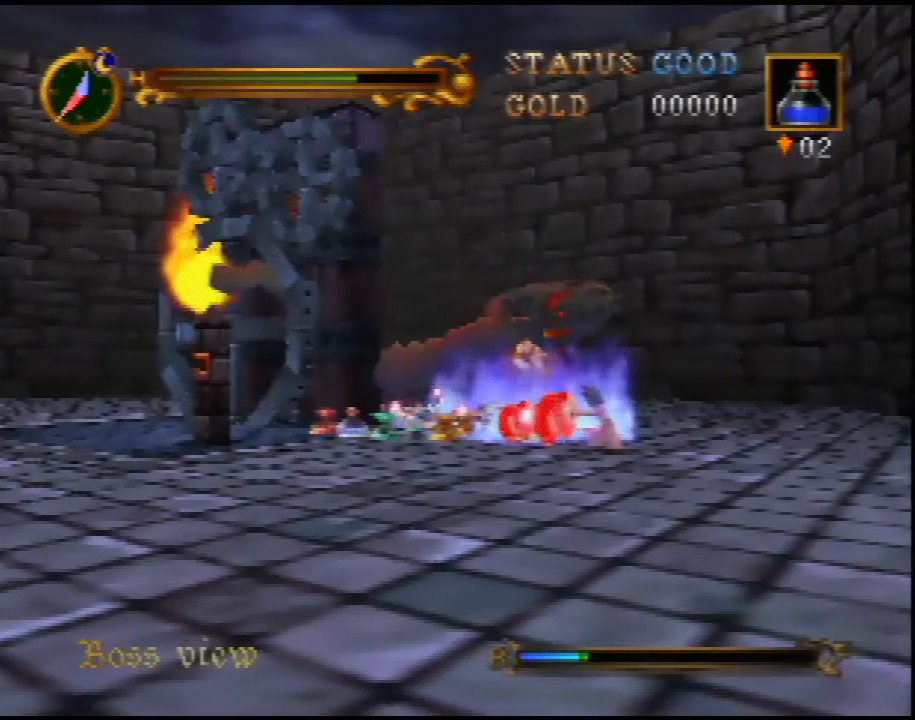
{"buttons": ["Z", "C_RIGHT"], "left_stick": "up-left", "events": [[117, "C_RIGHT", "down"], [250, "C_RIGHT", "up"], [250, "left_stick", "up-left"], [317, "C_RIGHT", "down"], [400, "C_RIGHT", "up"], [467, "C_RIGHT", "down"]]}
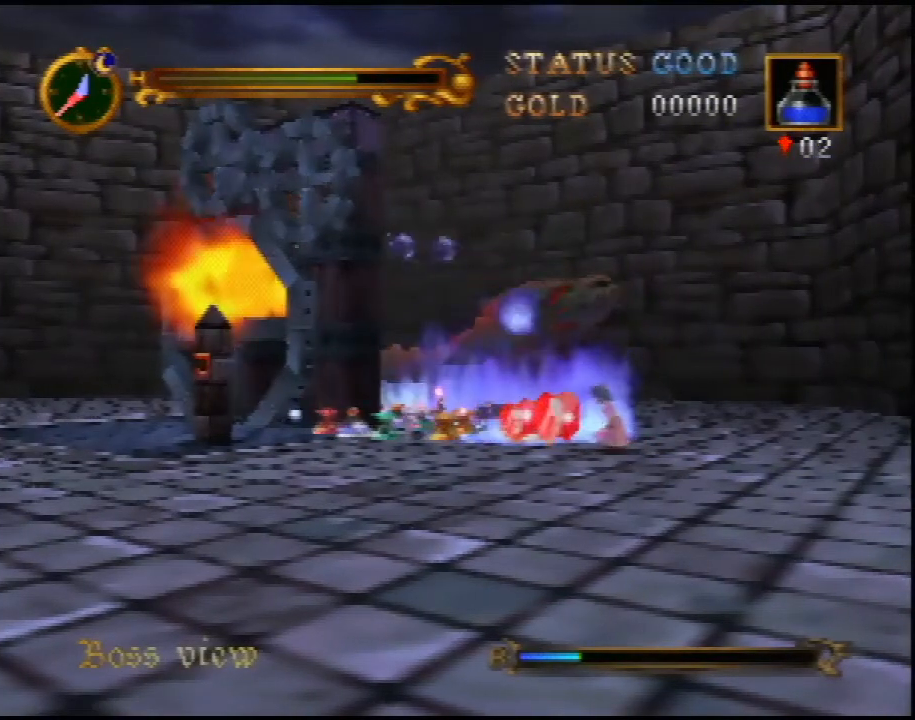
{"buttons": ["Z", "C_RIGHT"], "left_stick": "down-right", "events": [[67, "C_RIGHT", "up"], [117, "C_RIGHT", "down"], [217, "C_RIGHT", "up"], [250, "C_RIGHT", "down"], [333, "C_RIGHT", "up"], [333, "left_stick", "down-left"], [367, "C_RIGHT", "down"], [400, "left_stick", "down-right"], [433, "C_RIGHT", "up"], [500, "C_RIGHT", "down"]]}
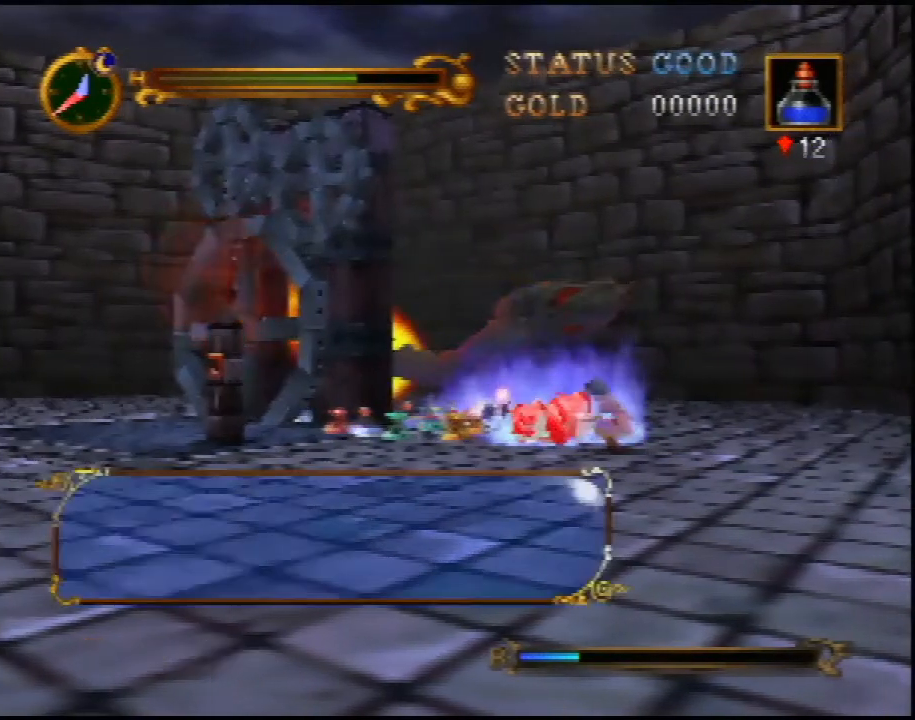
{"buttons": ["Z"], "left_stick": "down-right", "events": [[50, "C_RIGHT", "up"], [117, "C_RIGHT", "down"], [217, "C_RIGHT", "up"], [233, "C_RIGHT", "down"], [333, "C_RIGHT", "up"], [367, "C_RIGHT", "down"], [467, "C_RIGHT", "up"]]}
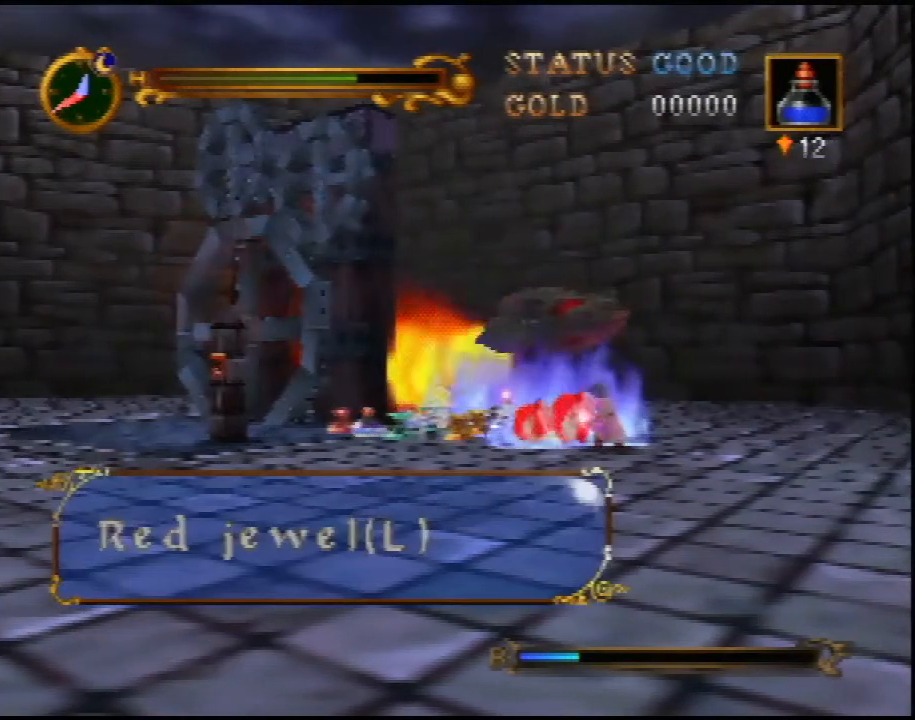
{"buttons": [], "left_stick": "down-right", "events": [[17, "C_RIGHT", "down"], [83, "C_RIGHT", "up"], [450, "Z", "up"]]}
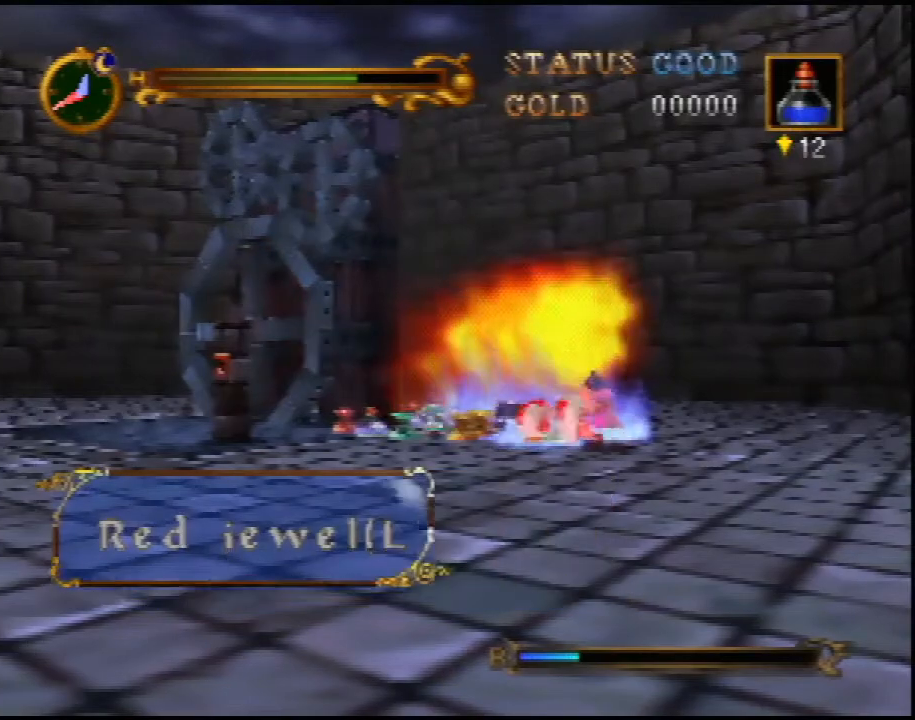
{"buttons": [], "left_stick": "left", "events": [[17, "left_stick", "down"], [117, "left_stick", "down-left"], [350, "left_stick", "left"]]}
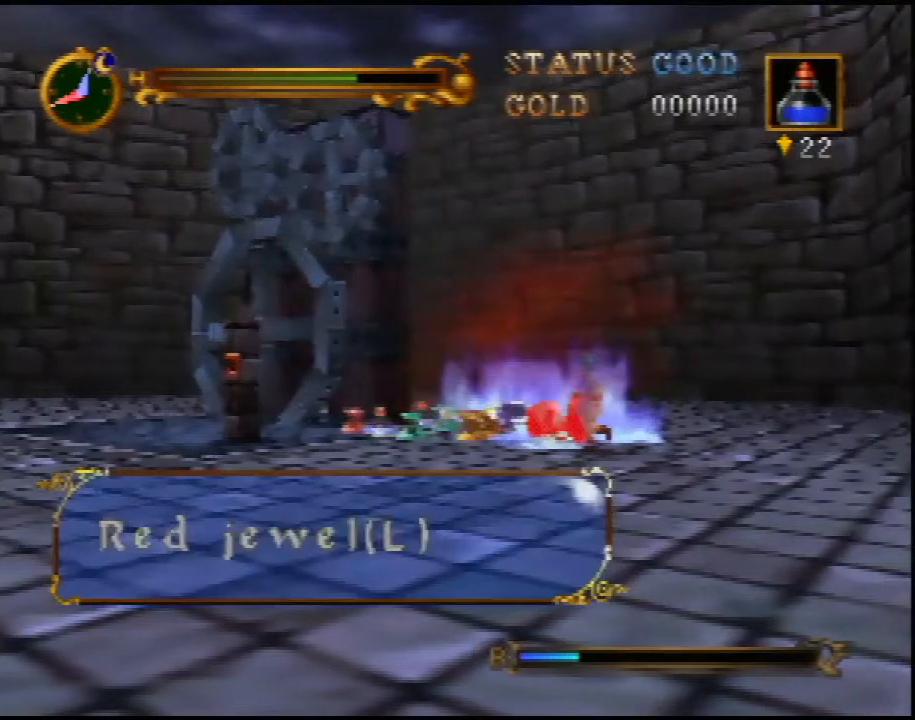
{"buttons": [], "left_stick": "up-left", "events": [[117, "A", "down"], [150, "A", "up"], [267, "left_stick", "up-left"]]}
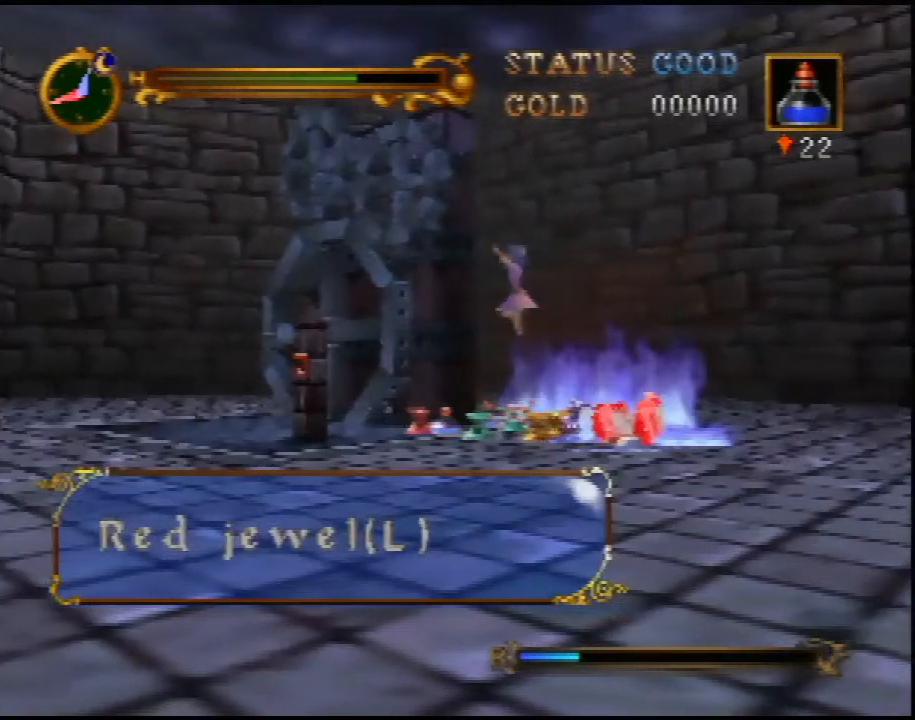
{"buttons": [], "left_stick": "up", "events": [[367, "left_stick", "up"]]}
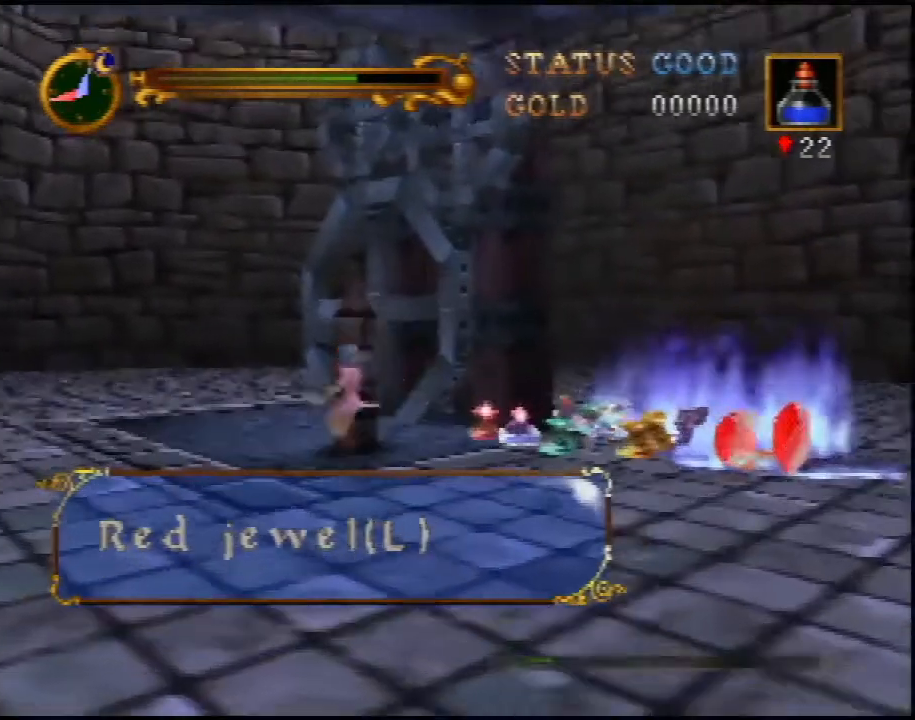
{"buttons": ["C_RIGHT"], "left_stick": "up", "events": [[217, "left_stick", "up-right"], [283, "C_RIGHT", "down"], [417, "C_RIGHT", "up"], [433, "C_RIGHT", "down"], [433, "left_stick", "up"]]}
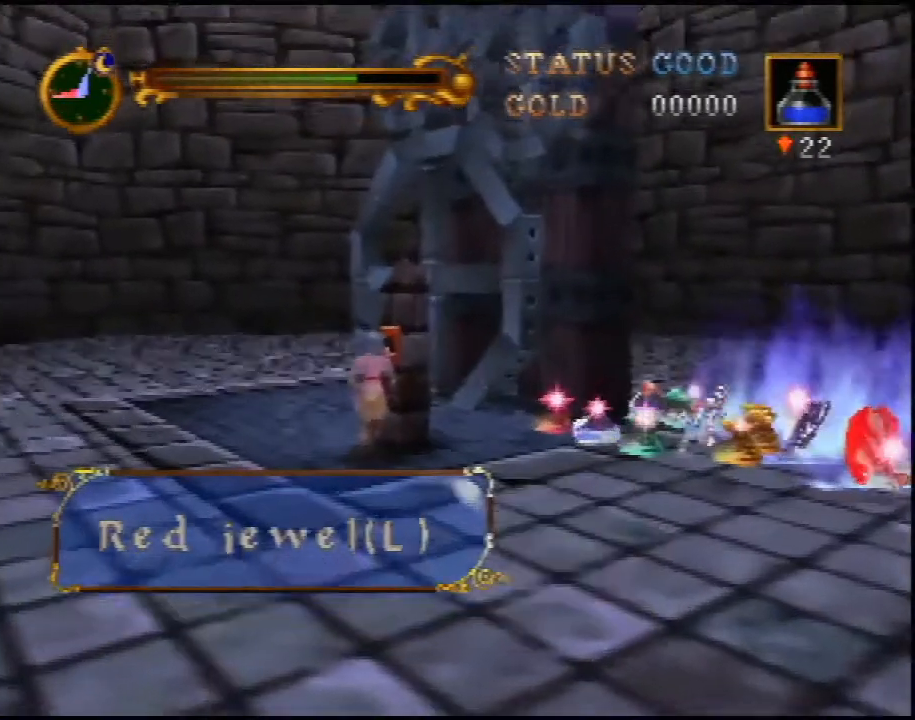
{"buttons": [], "left_stick": "center", "events": [[33, "left_stick", "center"], [67, "C_RIGHT", "up"], [100, "C_RIGHT", "down"], [217, "C_RIGHT", "up"]]}
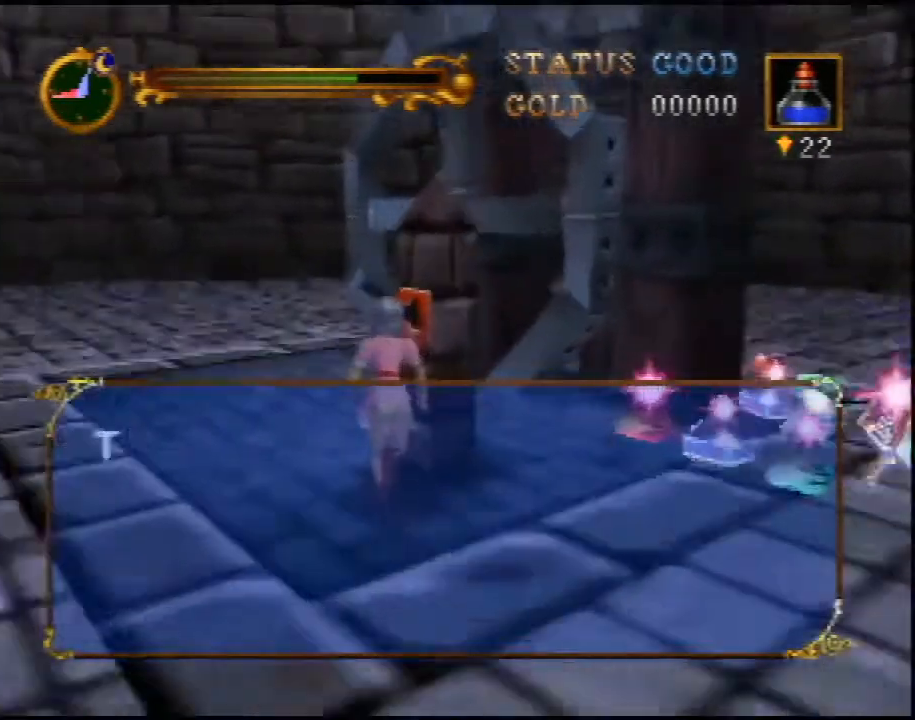
{"buttons": [], "left_stick": "center", "events": []}
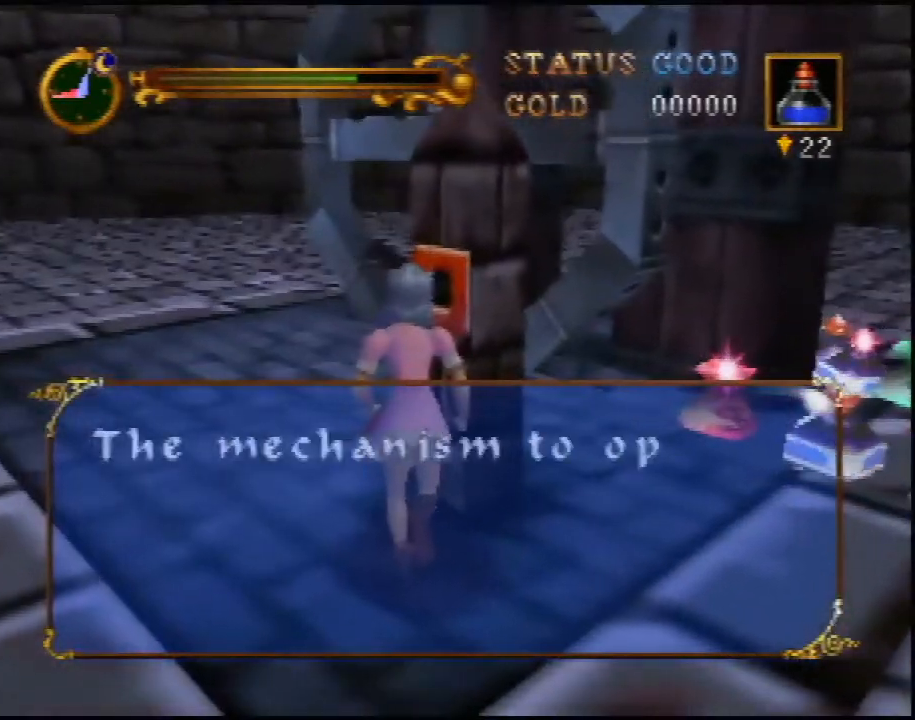
{"buttons": [], "left_stick": "center", "events": [[33, "A", "down"], [250, "A", "up"], [283, "A", "down"], [317, "A", "up"], [400, "A", "down"], [467, "A", "up"]]}
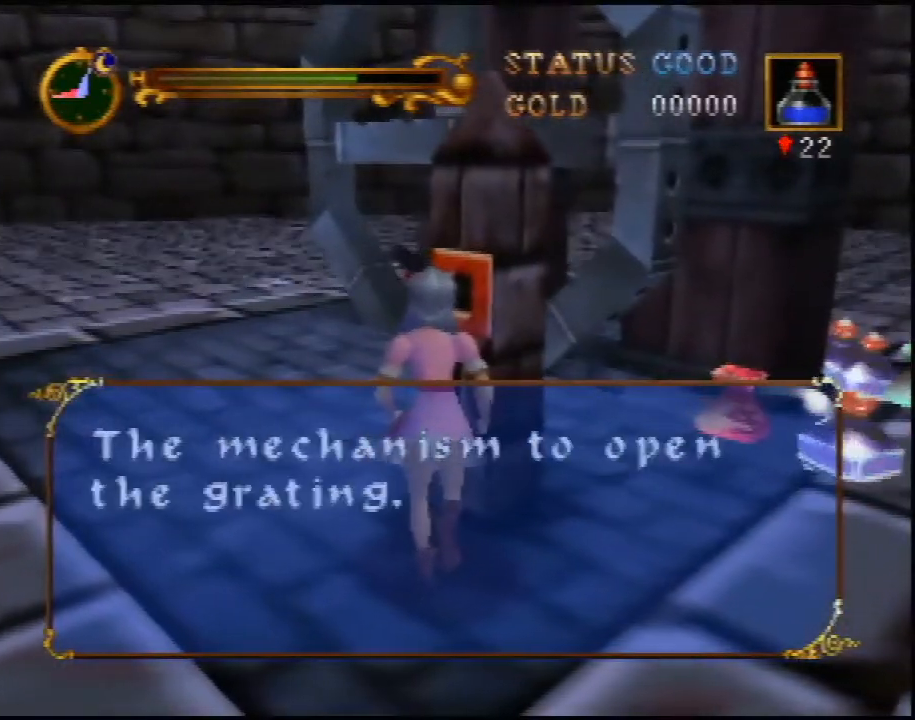
{"buttons": ["A"], "left_stick": "center", "events": [[333, "A", "down"], [400, "A", "up"], [467, "A", "down"]]}
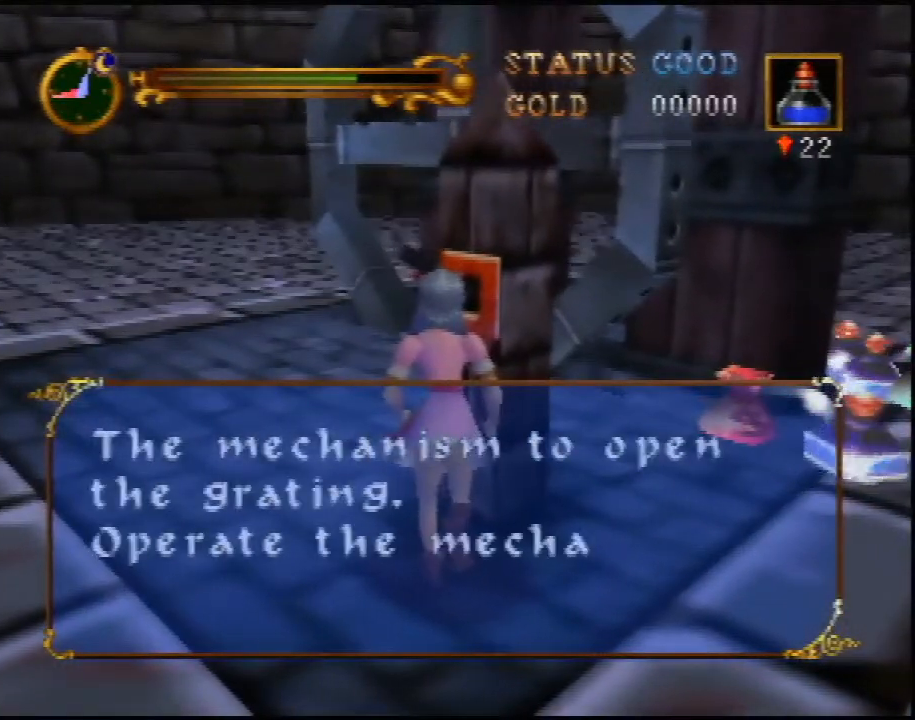
{"buttons": ["A"], "left_stick": "center", "events": [[17, "A", "up"], [83, "A", "down"], [150, "A", "up"], [217, "A", "down"], [250, "A", "up"], [300, "A", "down"], [367, "A", "up"], [467, "A", "down"]]}
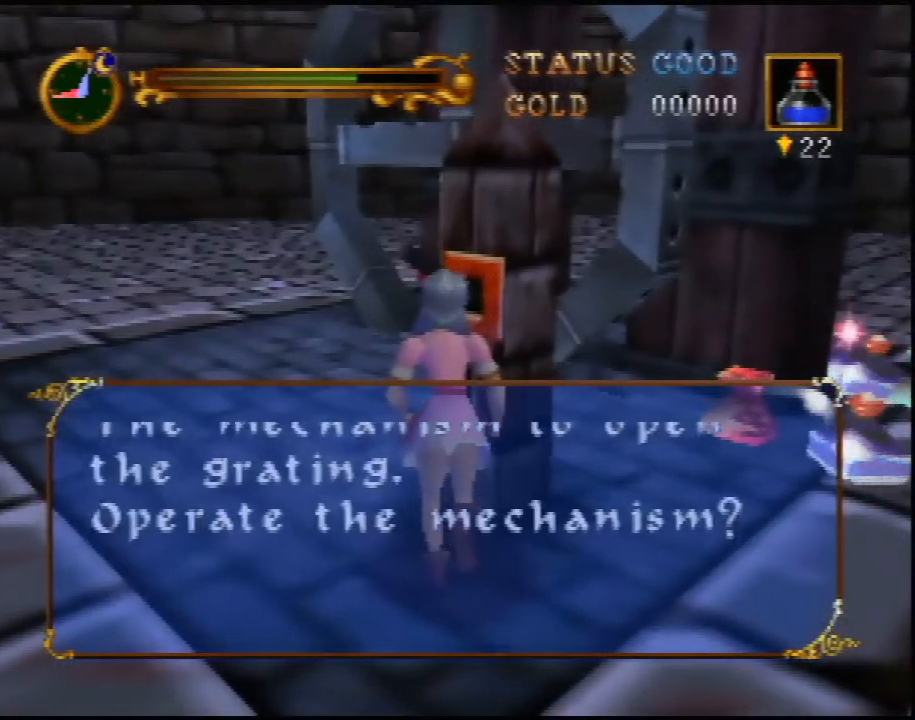
{"buttons": [], "left_stick": "center", "events": [[17, "A", "up"], [50, "A", "down"], [117, "A", "up"], [183, "A", "down"], [200, "A", "up"], [300, "A", "down"], [367, "A", "up"], [433, "A", "down"], [450, "A", "up"]]}
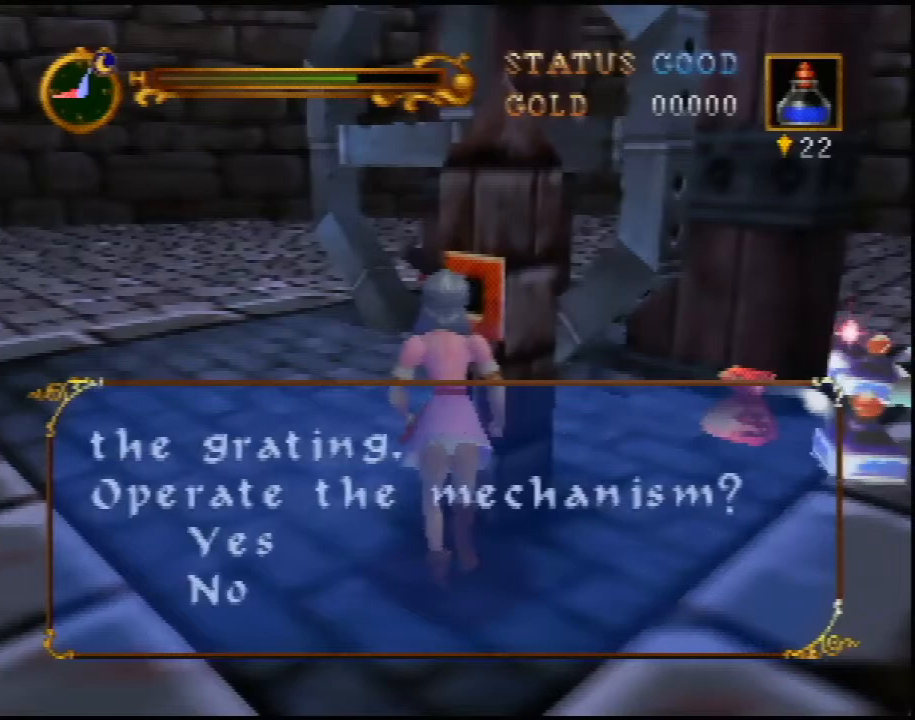
{"buttons": [], "left_stick": "center", "events": [[17, "A", "down"], [83, "A", "up"], [183, "A", "down"], [233, "A", "up"], [267, "A", "down"], [333, "A", "up"], [400, "START", "down"], [483, "START", "up"]]}
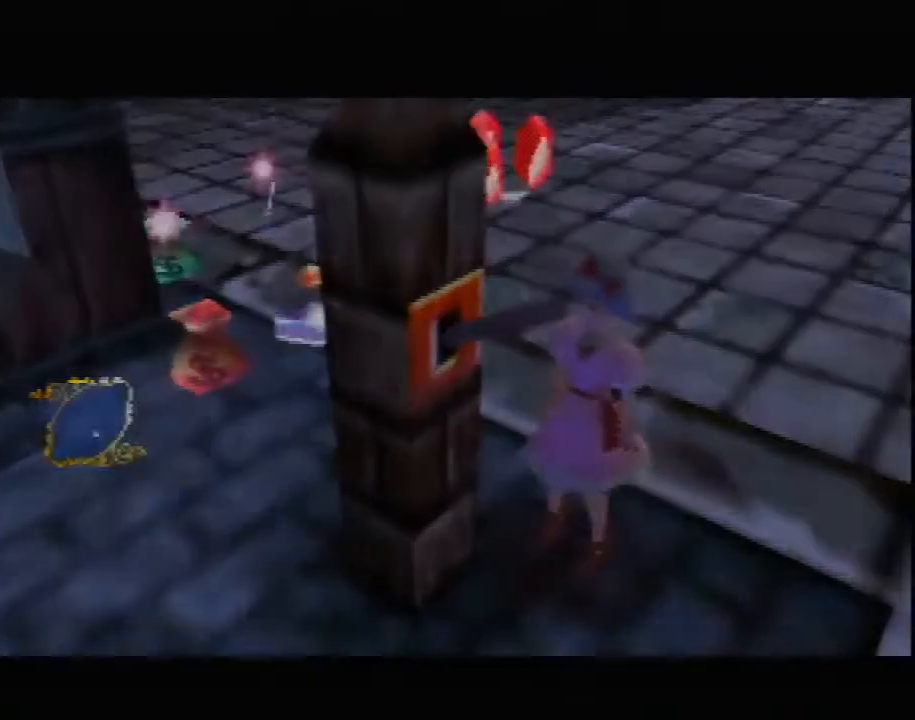
{"buttons": [], "left_stick": "up-right", "events": [[50, "START", "down"], [133, "START", "up"], [300, "left_stick", "up"], [383, "left_stick", "up-right"]]}
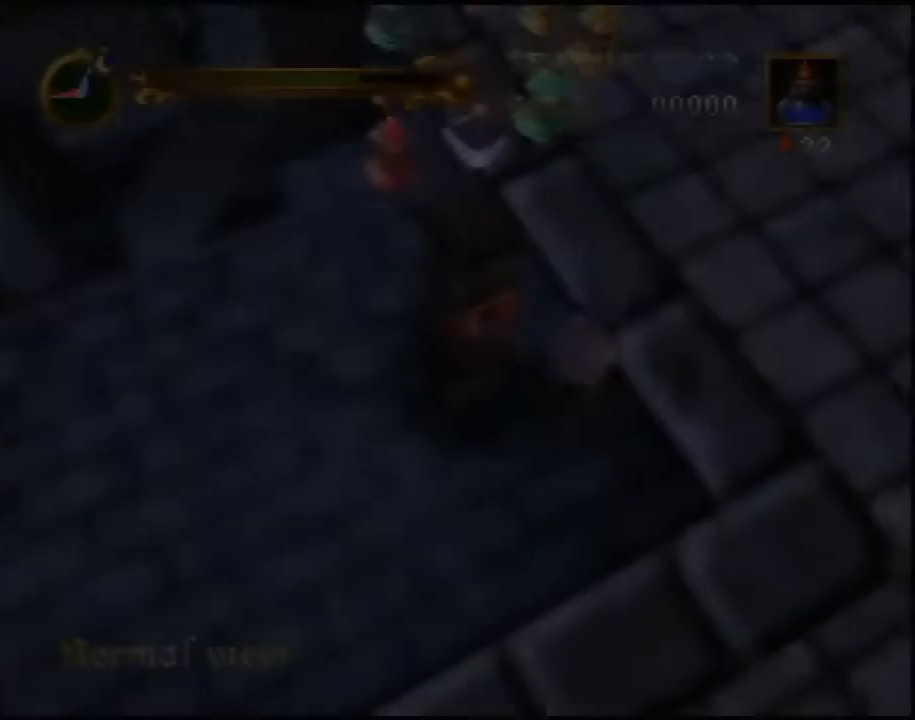
{"buttons": [], "left_stick": "up-right", "events": [[283, "A", "down"], [350, "A", "up"]]}
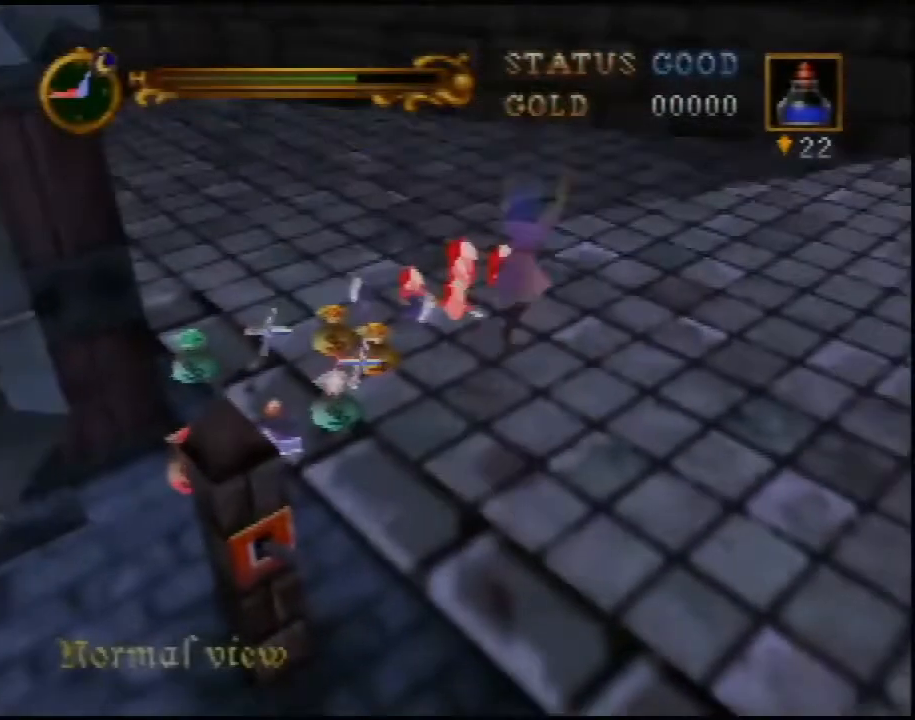
{"buttons": [], "left_stick": "center", "events": [[17, "left_stick", "up"], [350, "left_stick", "center"]]}
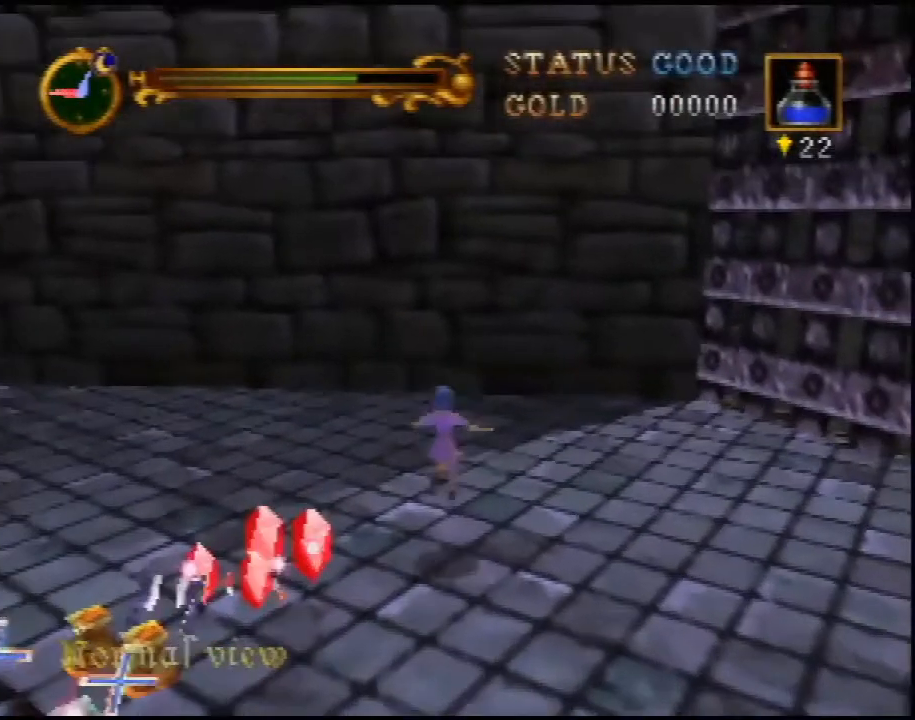
{"buttons": [], "left_stick": "center", "events": [[133, "left_stick", "down-left"], [450, "left_stick", "center"]]}
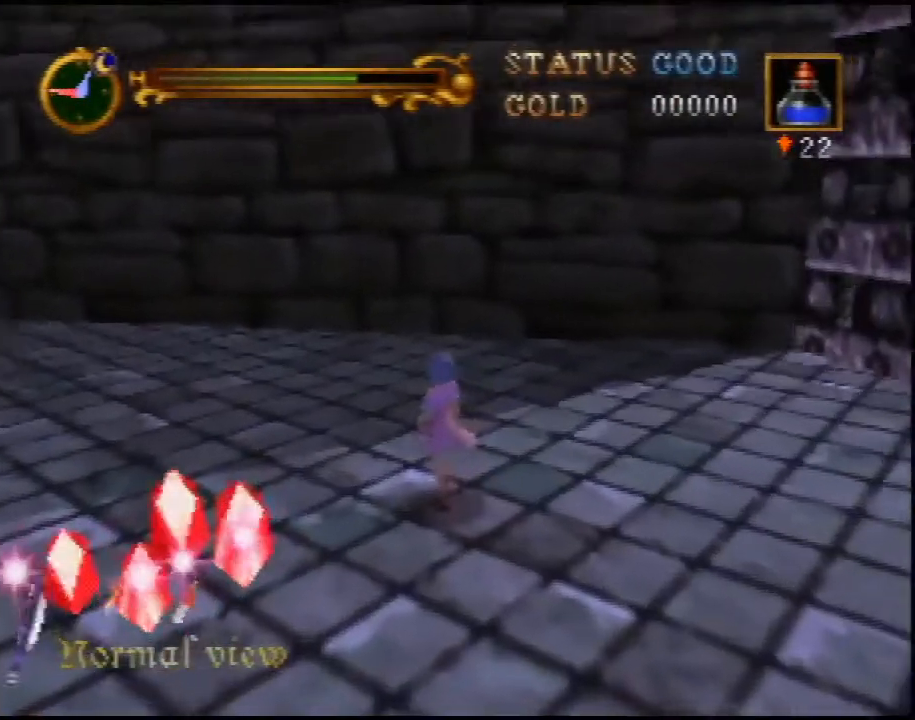
{"buttons": ["Z"], "left_stick": "down-left", "events": [[33, "Z", "down"], [67, "left_stick", "down-left"]]}
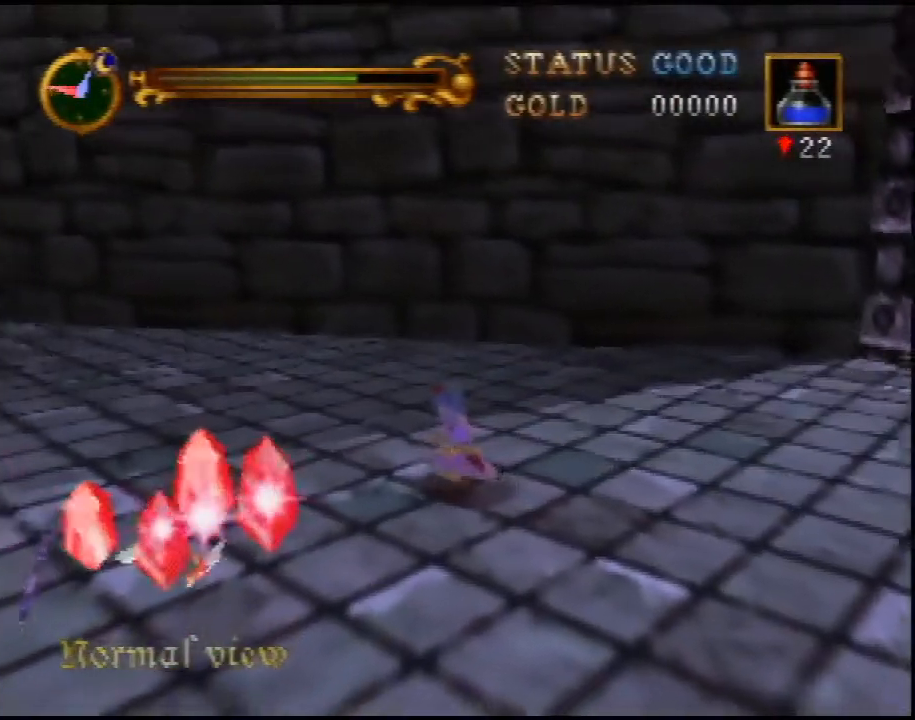
{"buttons": ["Z", "C_RIGHT"], "left_stick": "down-left", "events": [[383, "C_RIGHT", "down"], [450, "C_RIGHT", "up"], [500, "C_RIGHT", "down"]]}
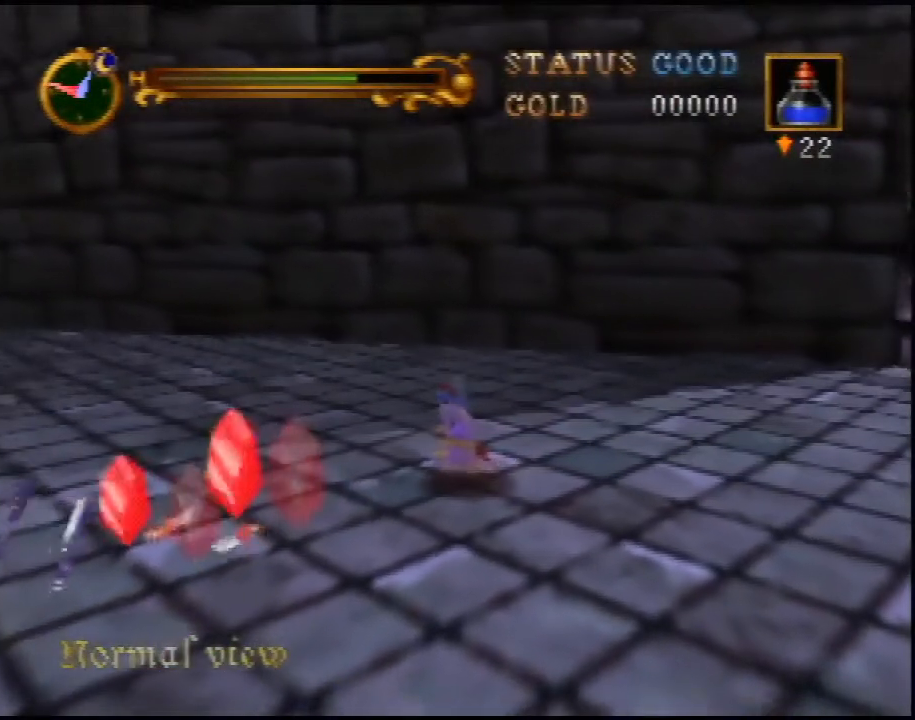
{"buttons": ["Z", "C_RIGHT"], "left_stick": "left", "events": [[67, "C_RIGHT", "up"], [67, "left_stick", "left"], [200, "C_RIGHT", "down"], [317, "C_RIGHT", "up"], [383, "C_RIGHT", "down"], [417, "C_RIGHT", "up"], [500, "C_RIGHT", "down"]]}
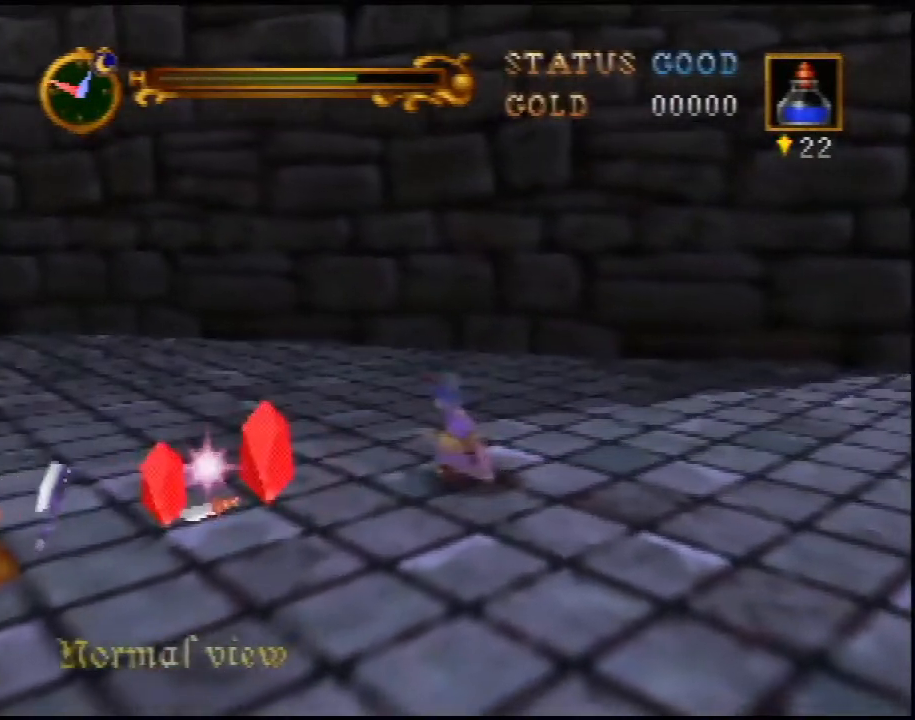
{"buttons": ["Z"], "left_stick": "left", "events": [[67, "C_RIGHT", "up"], [200, "left_stick", "up-left"], [350, "C_RIGHT", "down"], [350, "left_stick", "left"], [450, "C_RIGHT", "up"]]}